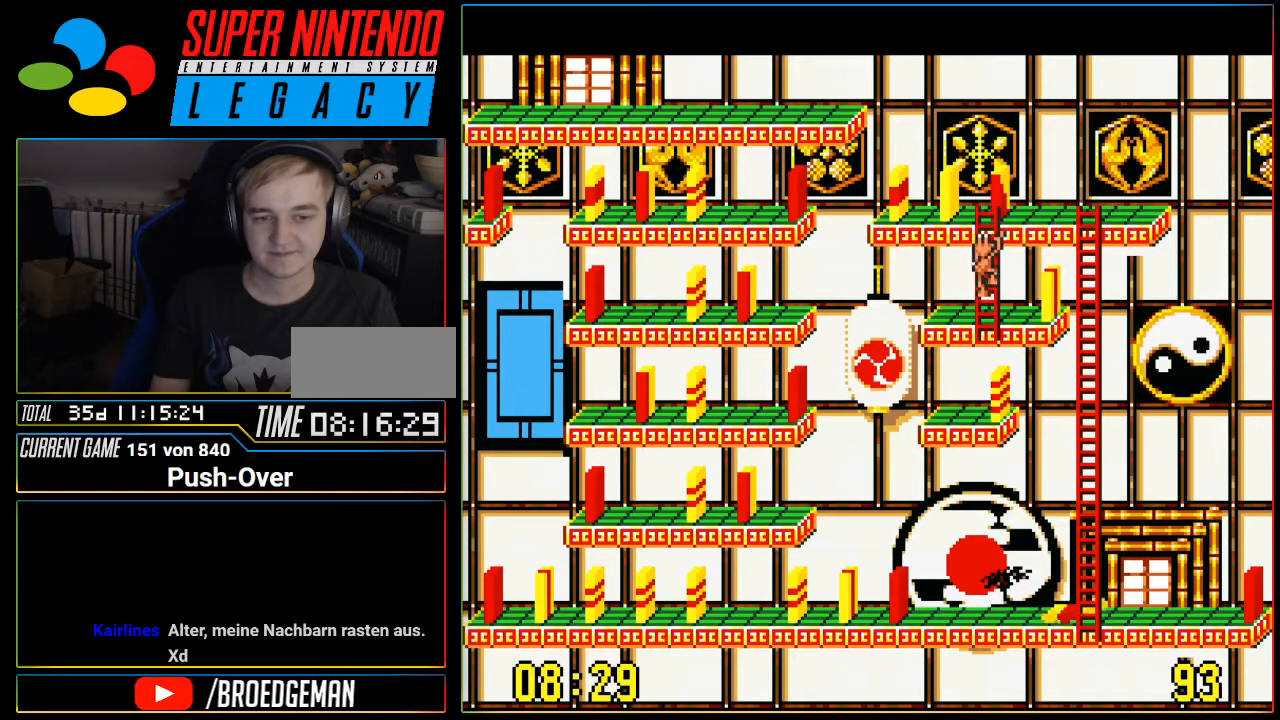
Gameplay with a controller (Nintendo layout); each line is a JSON object with the inputs held at the frame after it. "events" lists button and stick changes between this image and that frame as [ms after this image, input, new state], when the widget could be followed in between. Not read: L3 R3.
{"buttons": [], "events": [[434, "DPAD_DOWN", "up"]]}
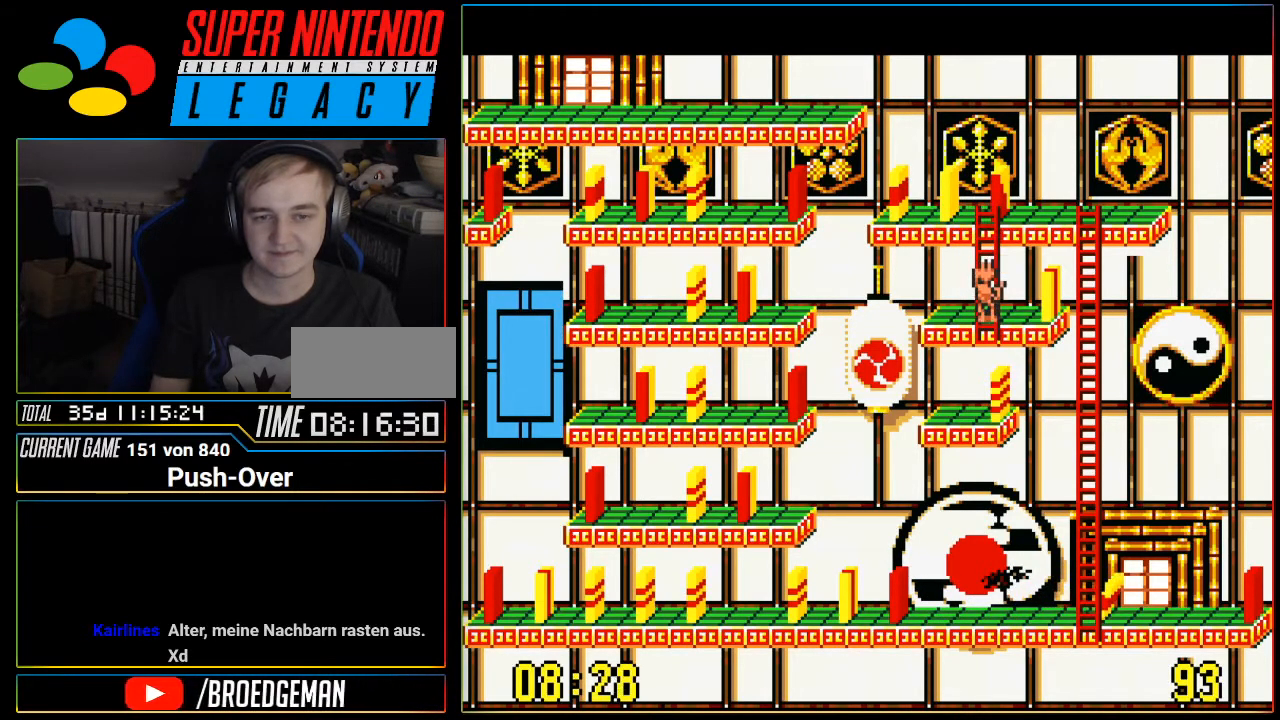
{"buttons": ["DPAD_UP"], "events": [[267, "DPAD_UP", "down"]]}
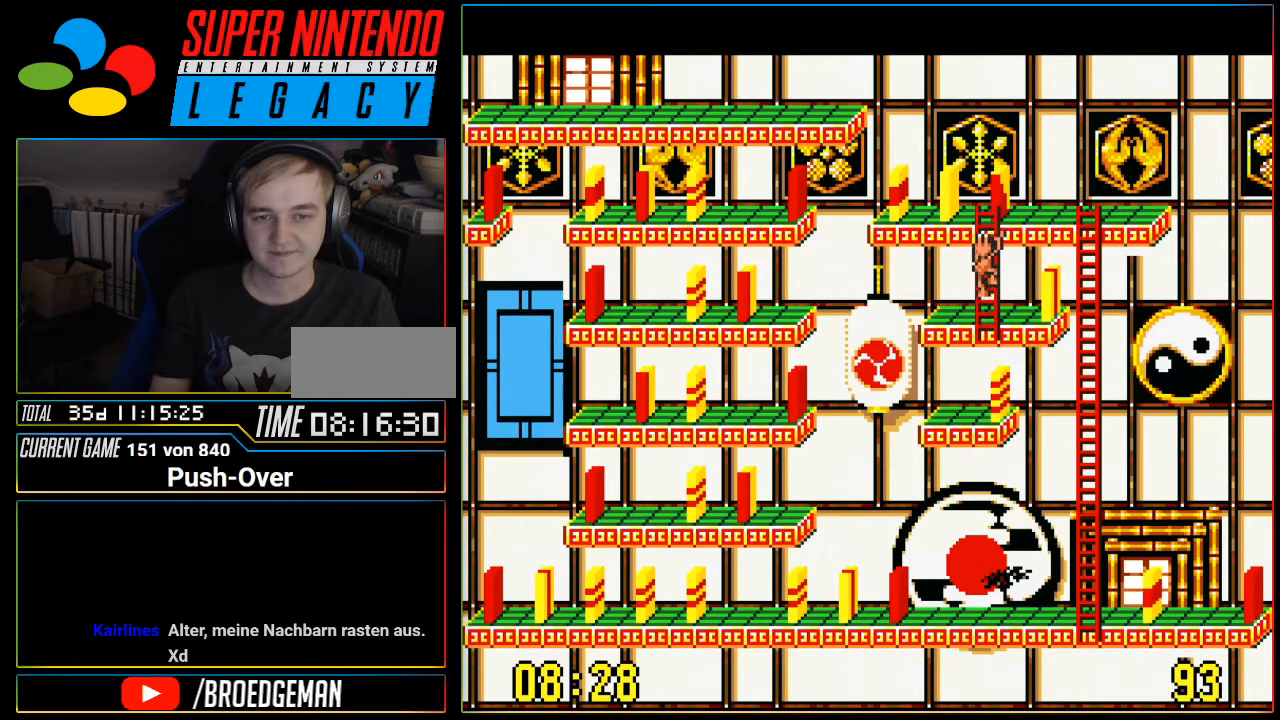
{"buttons": [], "events": [[467, "DPAD_UP", "up"]]}
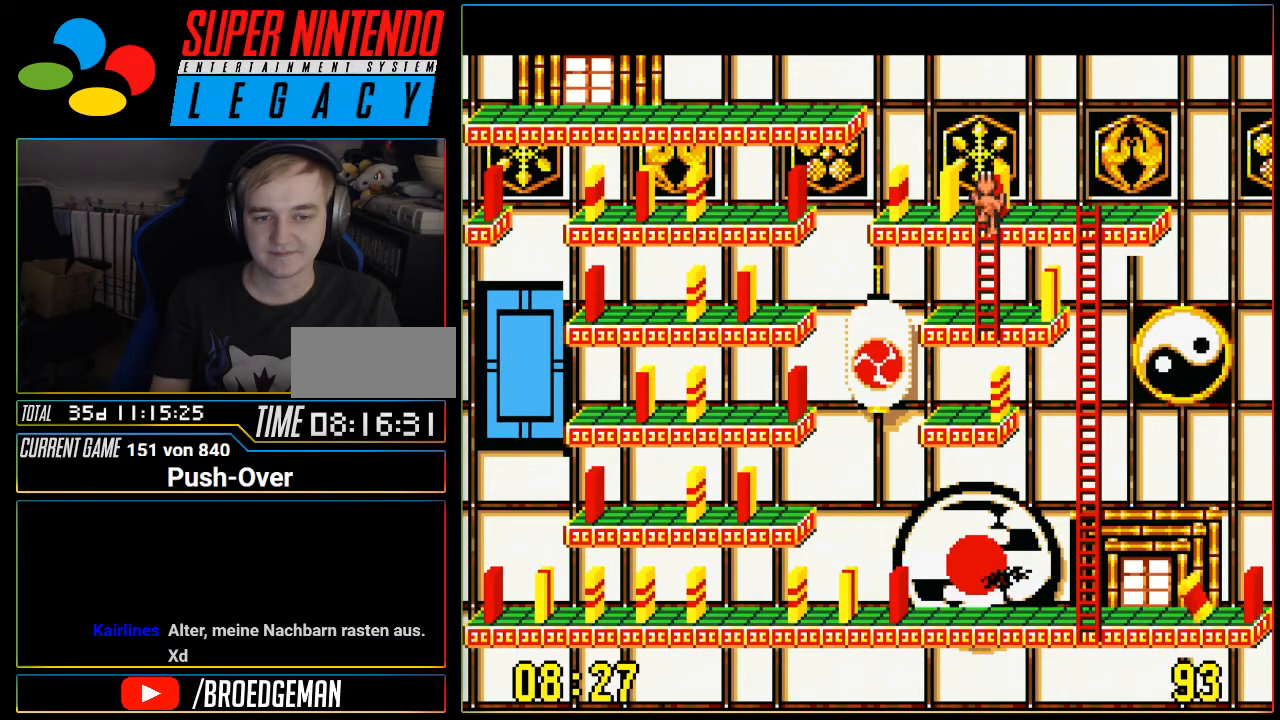
{"buttons": ["DPAD_RIGHT"], "events": [[17, "DPAD_RIGHT", "down"]]}
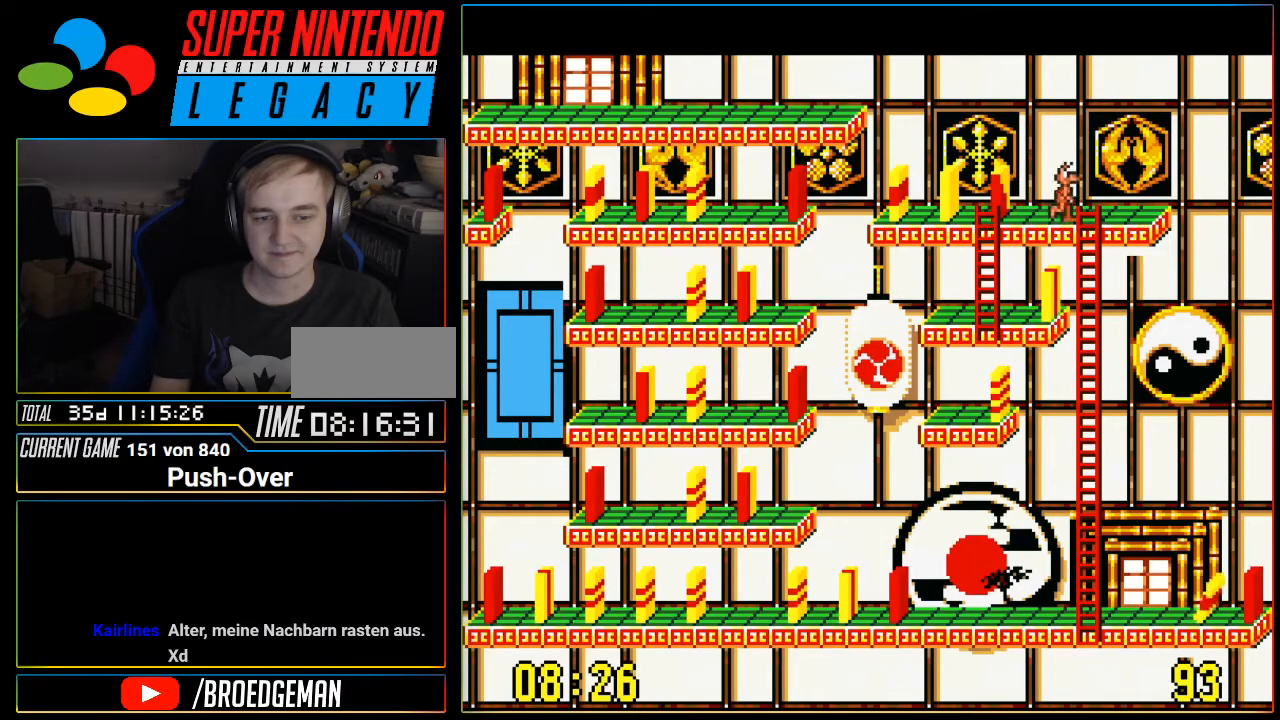
{"buttons": ["DPAD_DOWN"], "events": [[100, "DPAD_RIGHT", "up"], [167, "DPAD_DOWN", "down"]]}
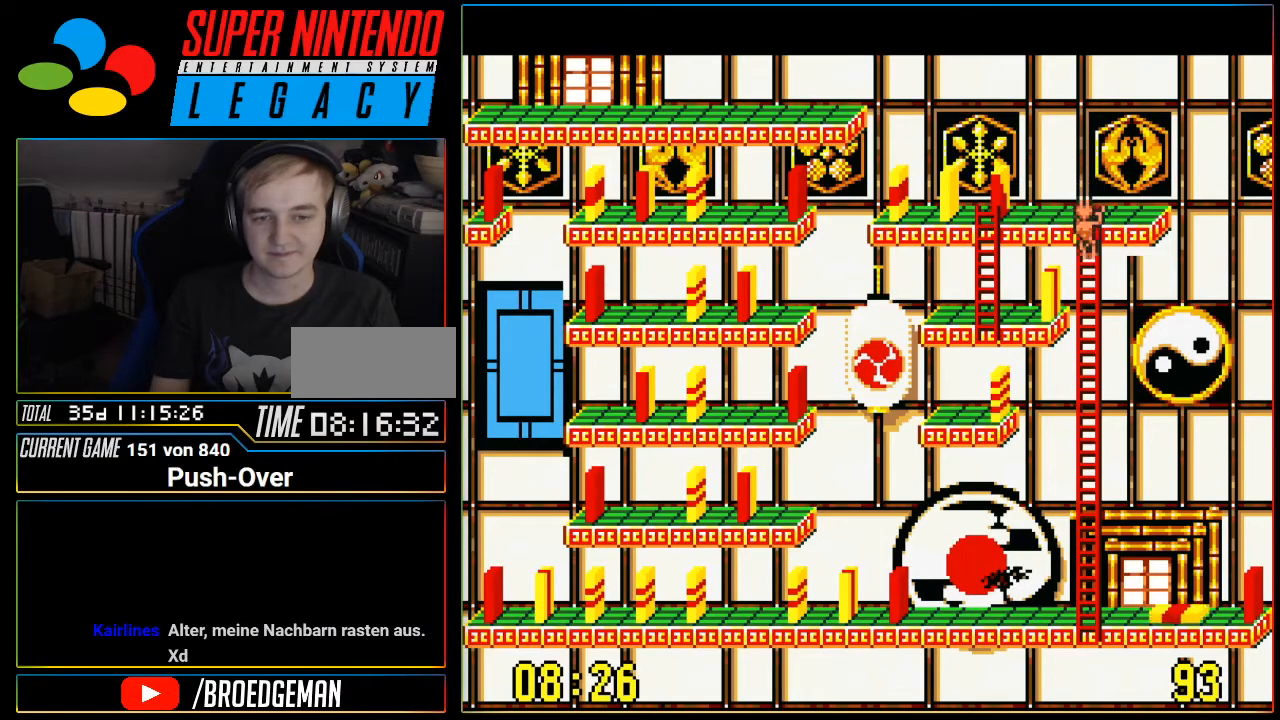
{"buttons": ["DPAD_DOWN"], "events": []}
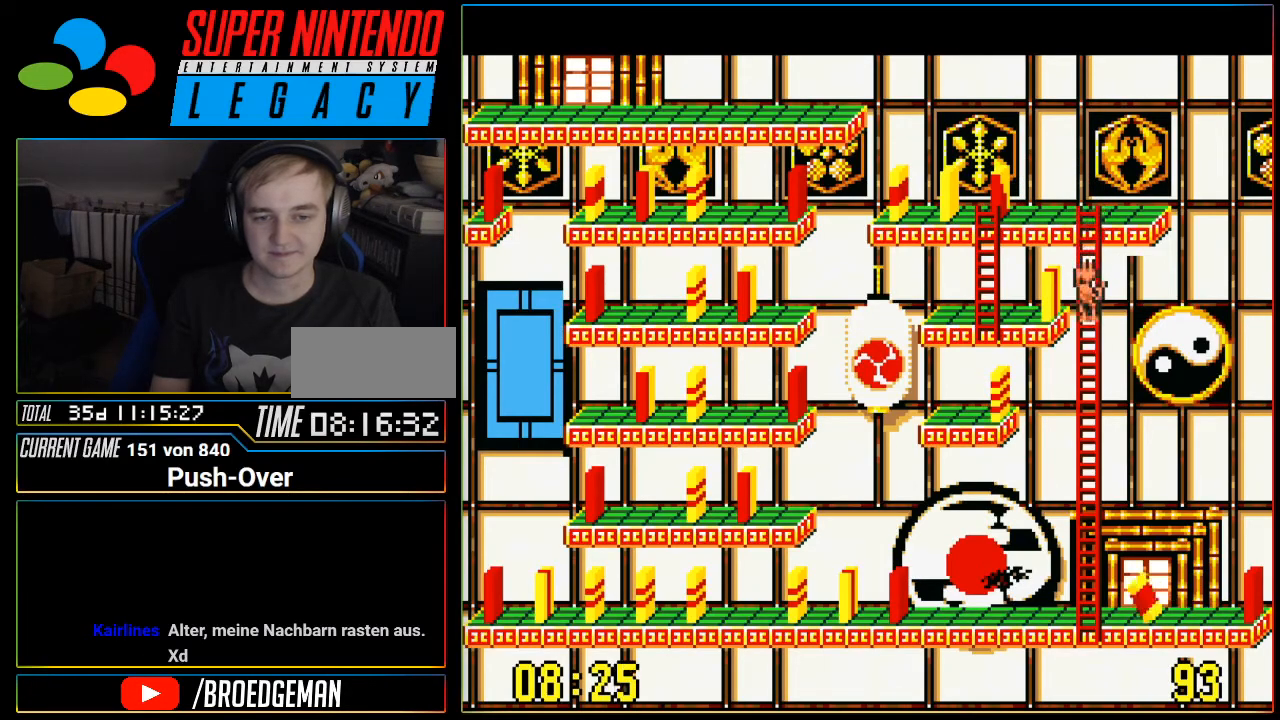
{"buttons": ["DPAD_DOWN"], "events": []}
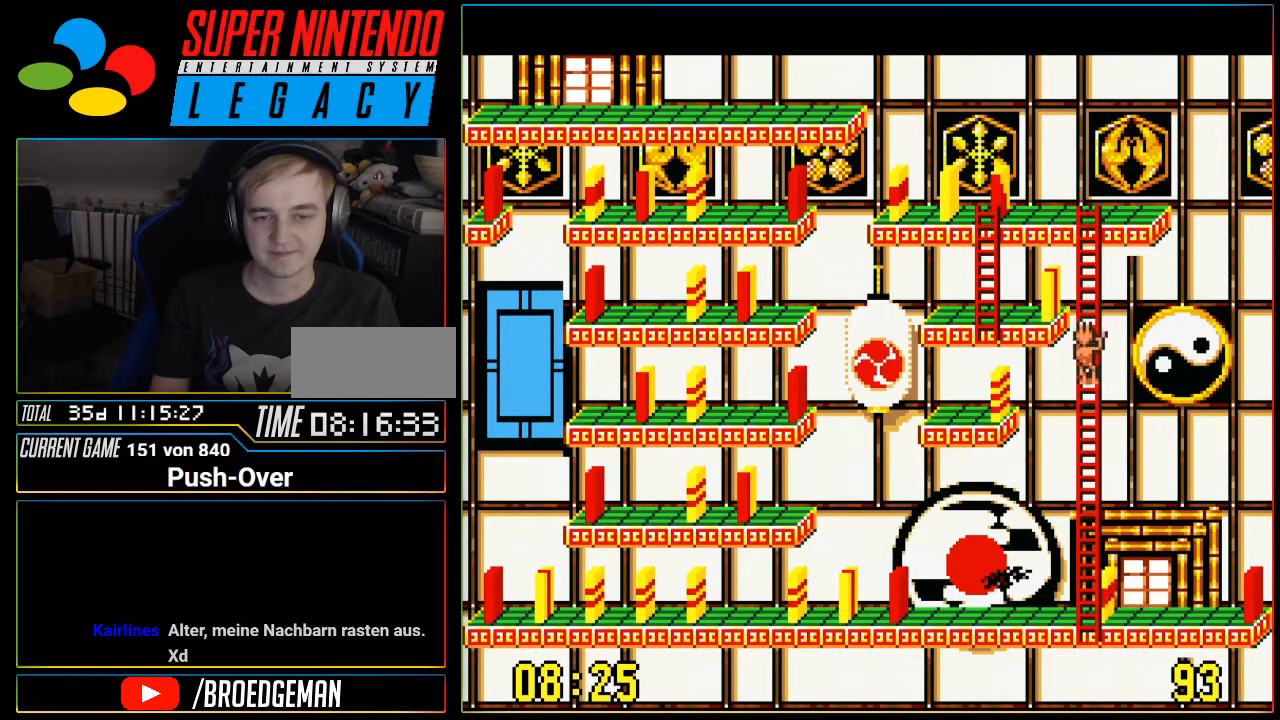
{"buttons": ["DPAD_DOWN"], "events": []}
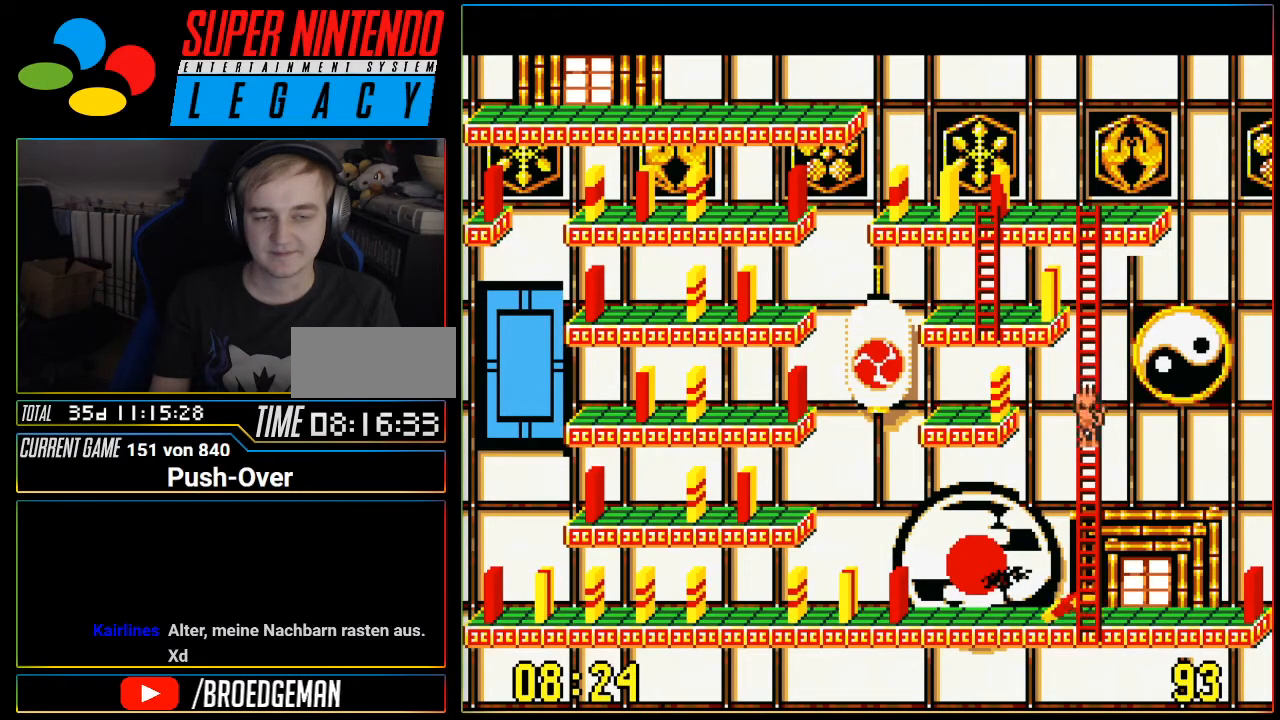
{"buttons": ["DPAD_DOWN"], "events": []}
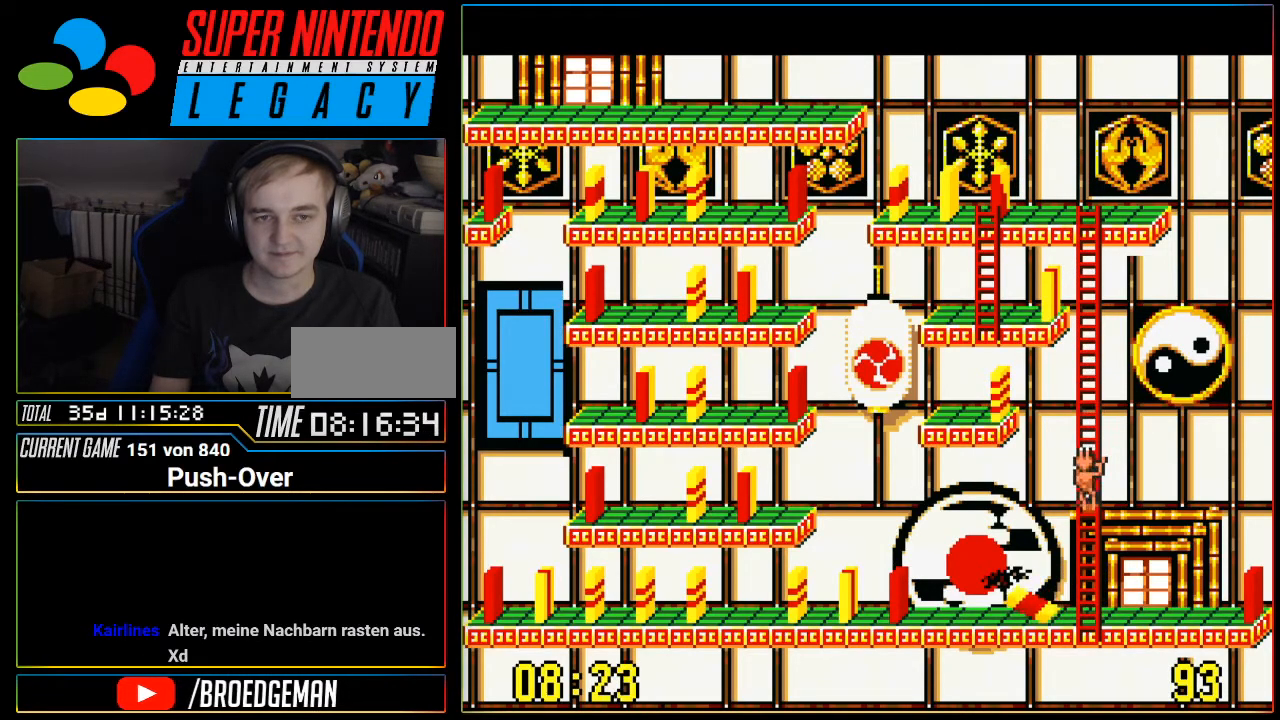
{"buttons": ["DPAD_DOWN"], "events": []}
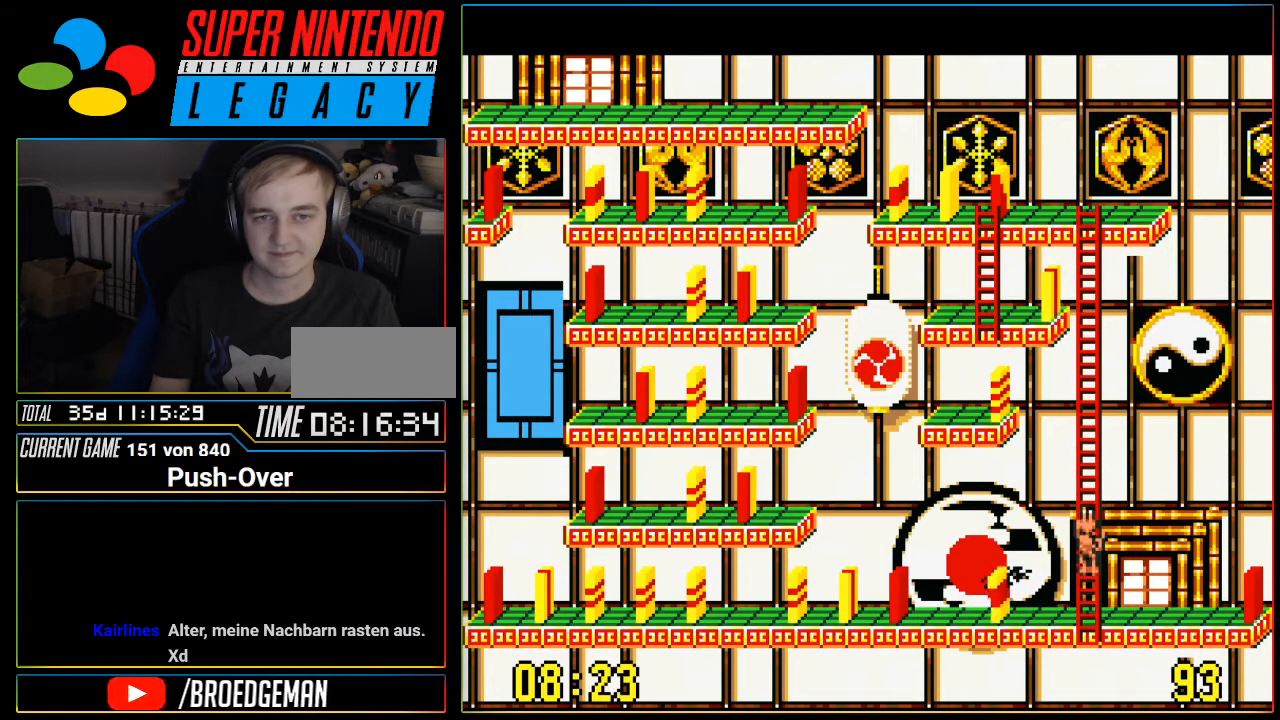
{"buttons": [], "events": [[434, "DPAD_DOWN", "up"]]}